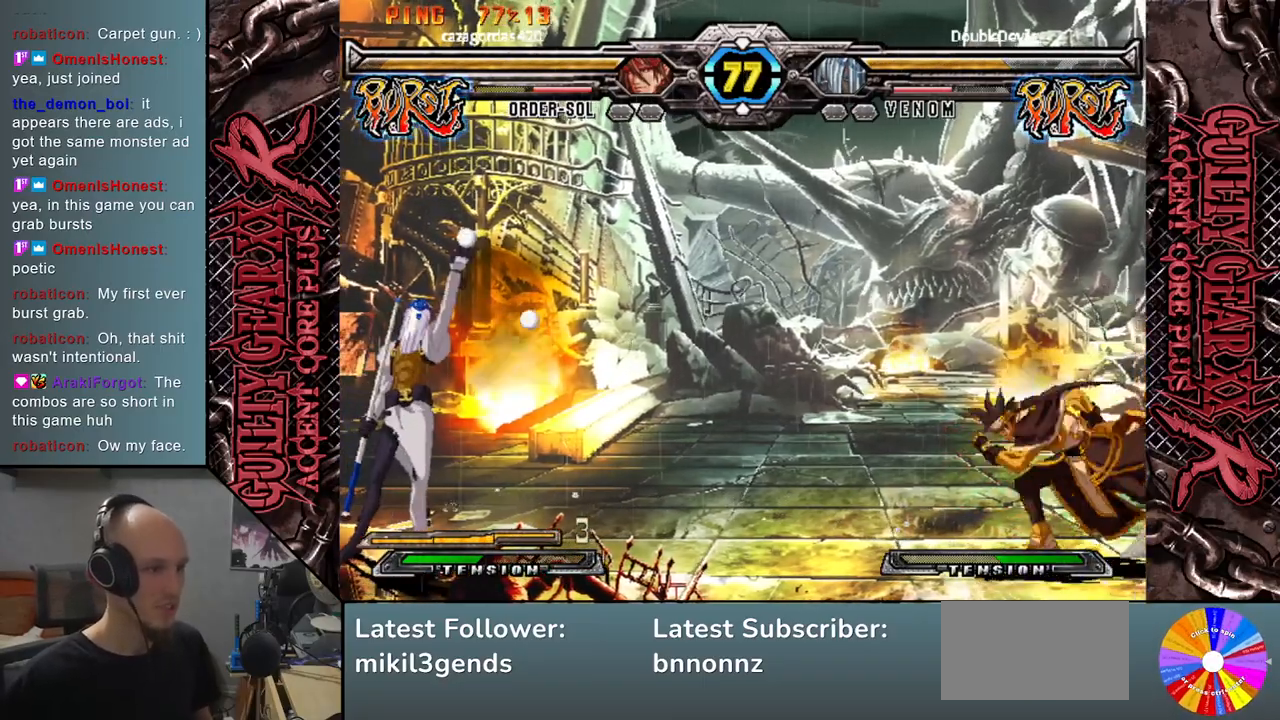
Gameplay with a controller (arcade stick); each line is a JSON object with the inputs held at the frame after it. "events" lists button and stick changes between this image and that frame as [ms after this image, input, new state], when the widget could be followed in between. Not read: L3 R3 other_buttons.
{"buttons": [], "left_stick": "up", "events": [[33, "left_stick", "down"], [100, "left_stick", "left"], [167, "R2", "down"], [283, "R2", "up"], [467, "left_stick", "up"]]}
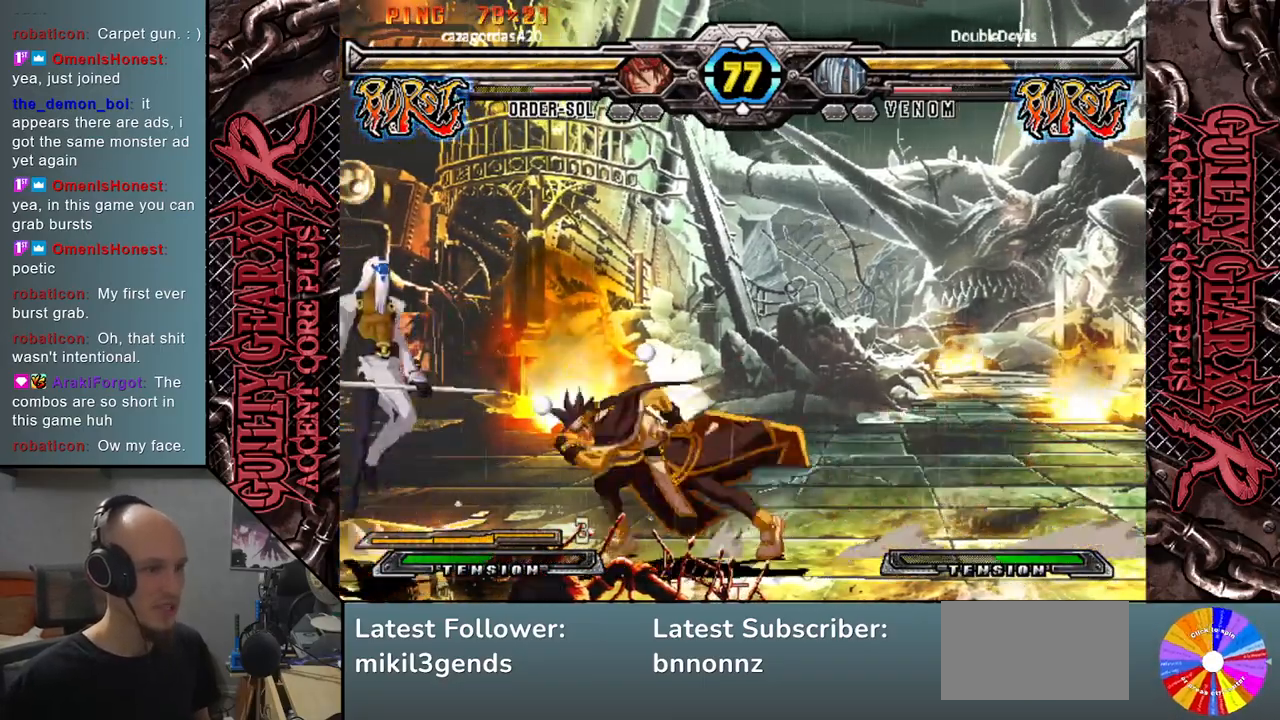
{"buttons": ["SQUARE"], "left_stick": "down", "events": [[100, "left_stick", "right"], [183, "left_stick", "down"], [417, "SQUARE", "down"]]}
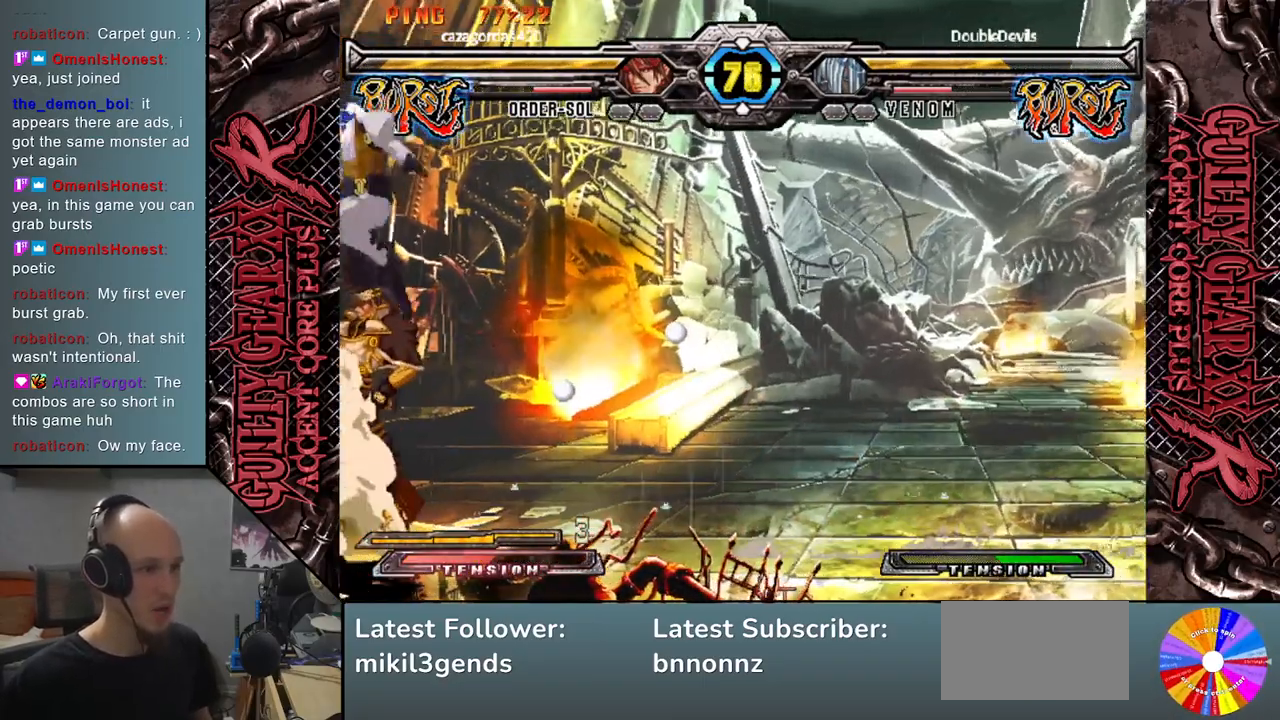
{"buttons": [], "left_stick": "down", "events": [[17, "SQUARE", "up"], [183, "CIRCLE", "down"], [250, "CIRCLE", "up"], [350, "CIRCLE", "down"], [433, "CIRCLE", "up"]]}
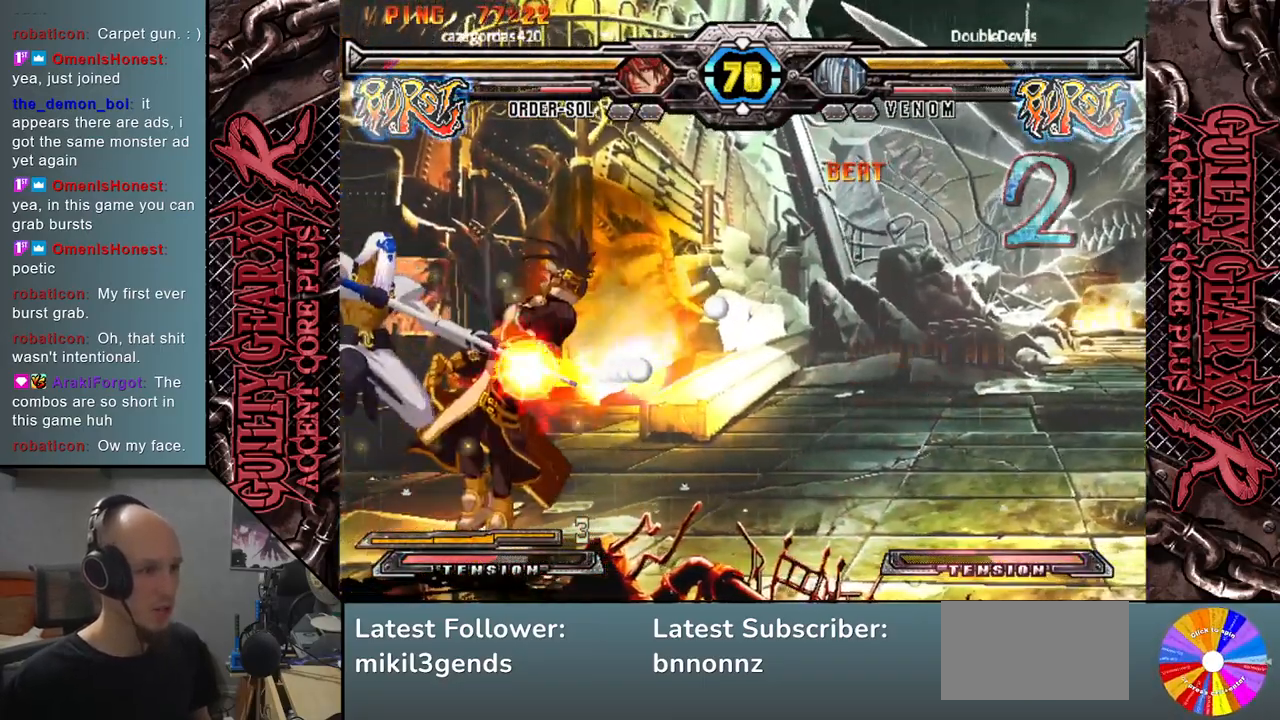
{"buttons": [], "left_stick": "right", "events": [[50, "R2", "down"], [150, "left_stick", "right"], [183, "R2", "up"], [267, "left_stick", "down"], [350, "L2", "down"], [350, "left_stick", "right"], [433, "L2", "up"], [433, "left_stick", "down"], [483, "left_stick", "right"]]}
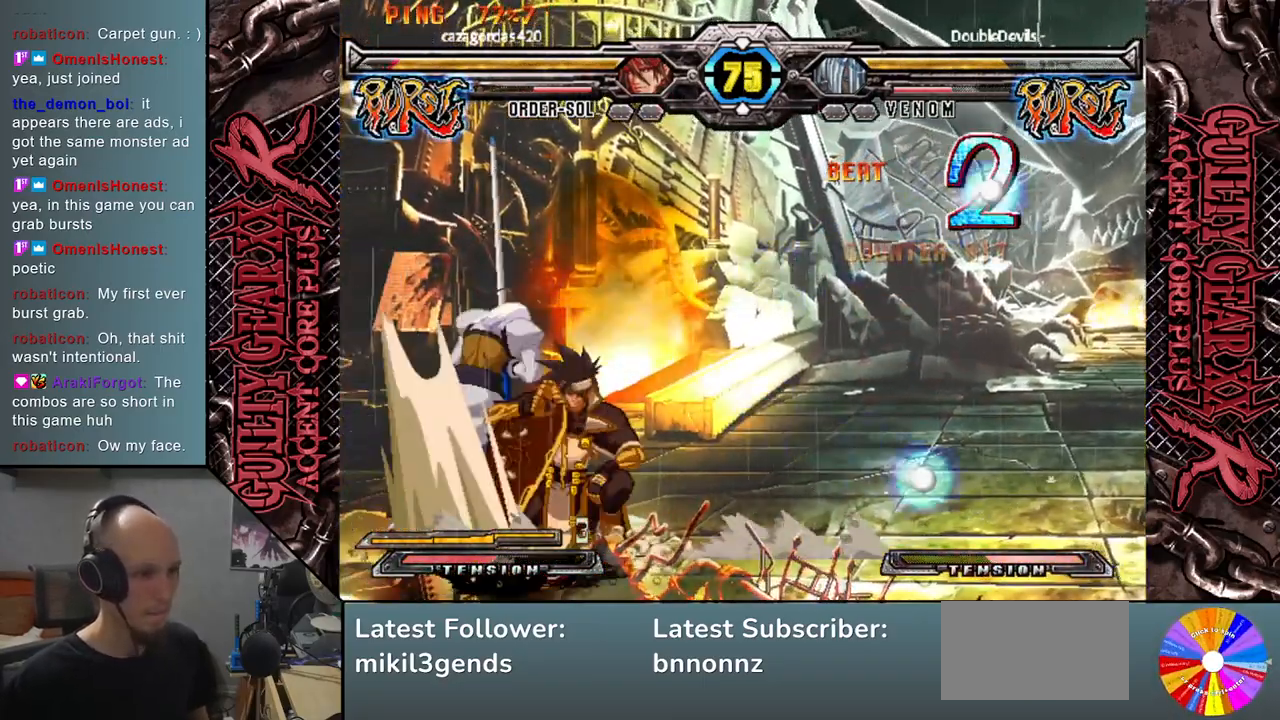
{"buttons": [], "left_stick": "down", "events": [[33, "L2", "down"], [100, "L2", "up"], [100, "left_stick", "down"], [183, "left_stick", "right"], [200, "L2", "down"], [317, "L2", "up"], [317, "left_stick", "down"]]}
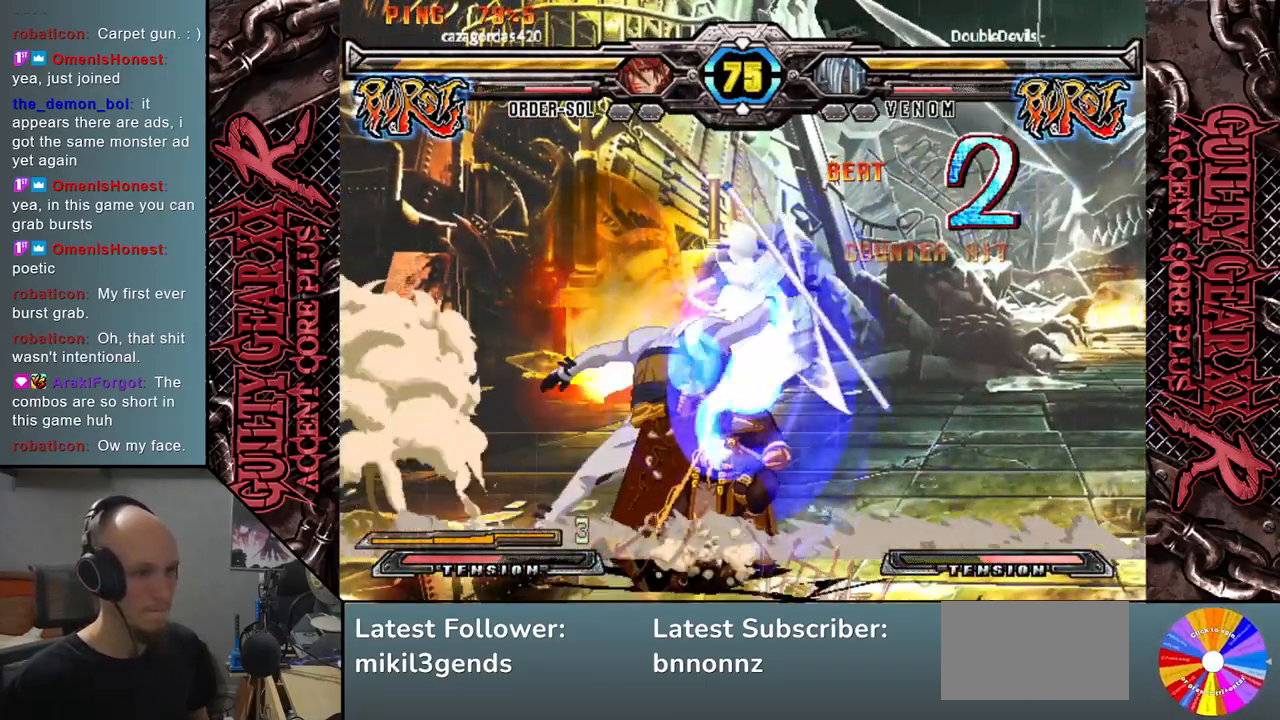
{"buttons": [], "left_stick": "left", "events": [[33, "left_stick", "left"], [300, "L2", "down"], [317, "CIRCLE", "down"], [317, "R2", "down"], [433, "R2", "up"], [450, "CIRCLE", "up"], [450, "L2", "up"]]}
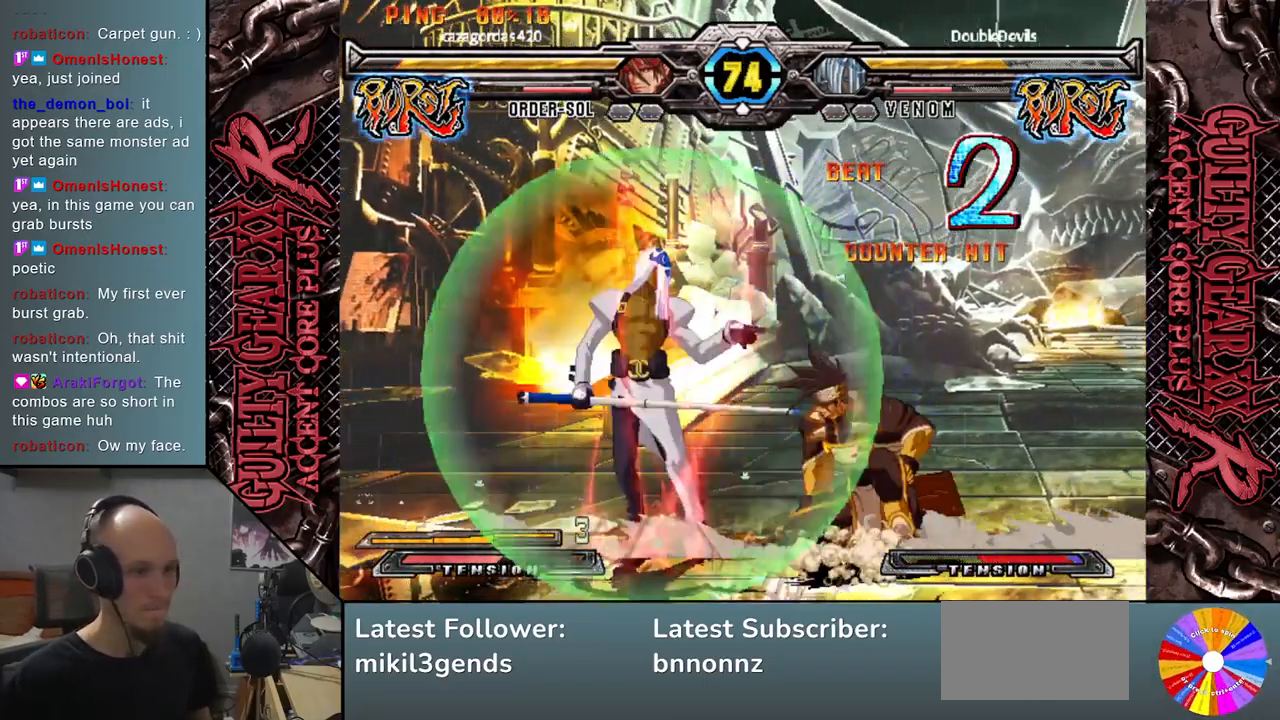
{"buttons": ["CROSS"], "left_stick": "left", "events": [[117, "SQUARE", "down"], [133, "left_stick", "down"], [183, "SQUARE", "up"], [283, "CROSS", "down"], [367, "CROSS", "up"], [417, "CROSS", "down"], [433, "left_stick", "left"]]}
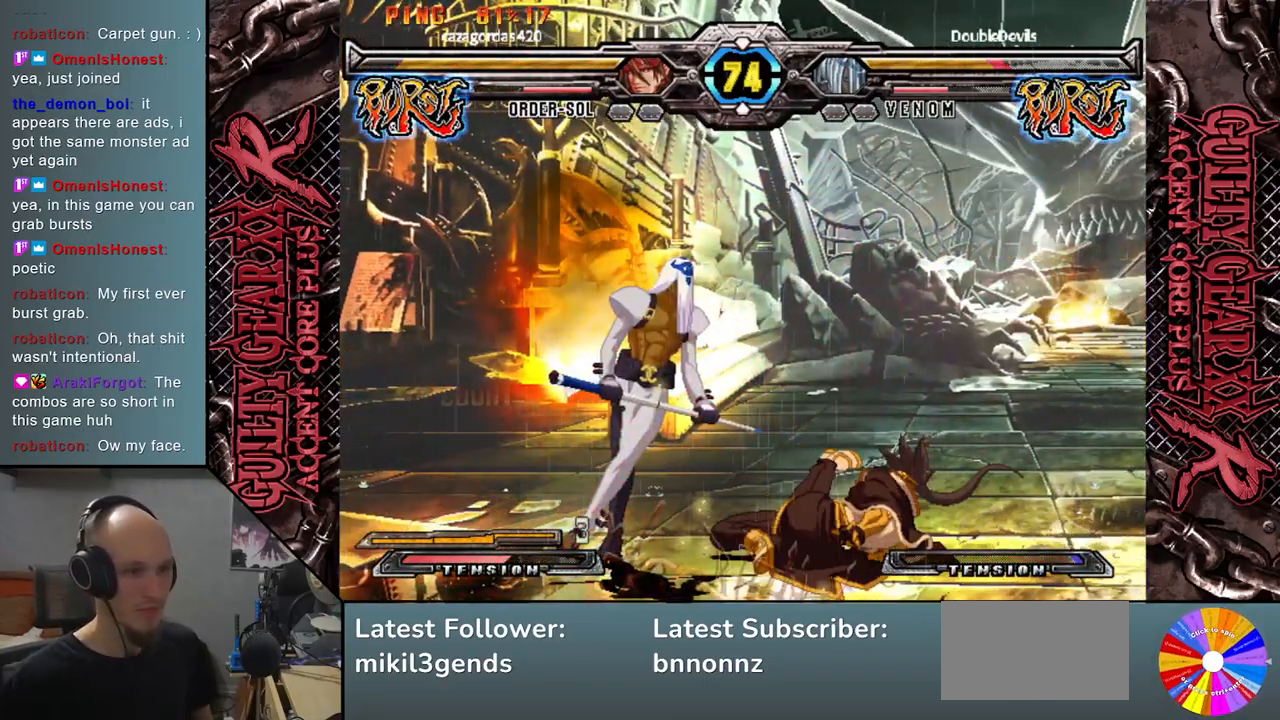
{"buttons": [], "left_stick": "left", "events": [[17, "CROSS", "up"]]}
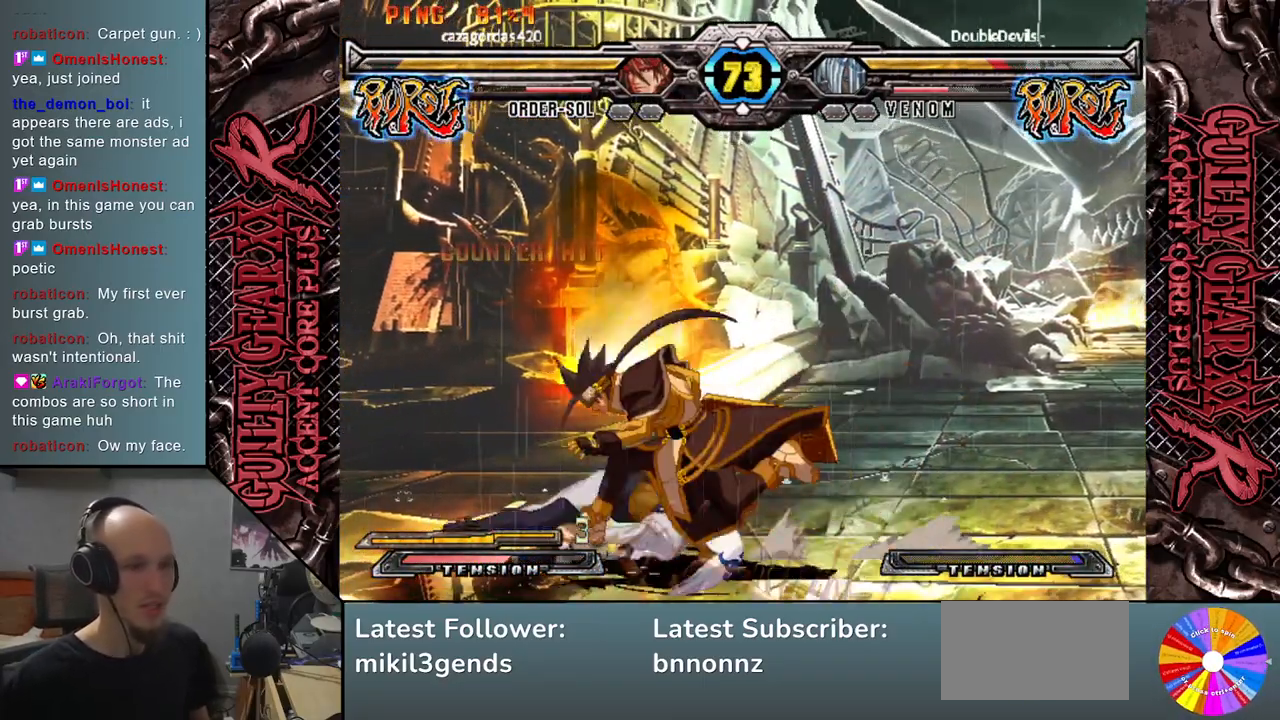
{"buttons": [], "left_stick": "left", "events": [[133, "CIRCLE", "down"], [183, "CIRCLE", "up"], [283, "CIRCLE", "down"], [350, "CIRCLE", "up"], [450, "CIRCLE", "down"], [500, "CIRCLE", "up"]]}
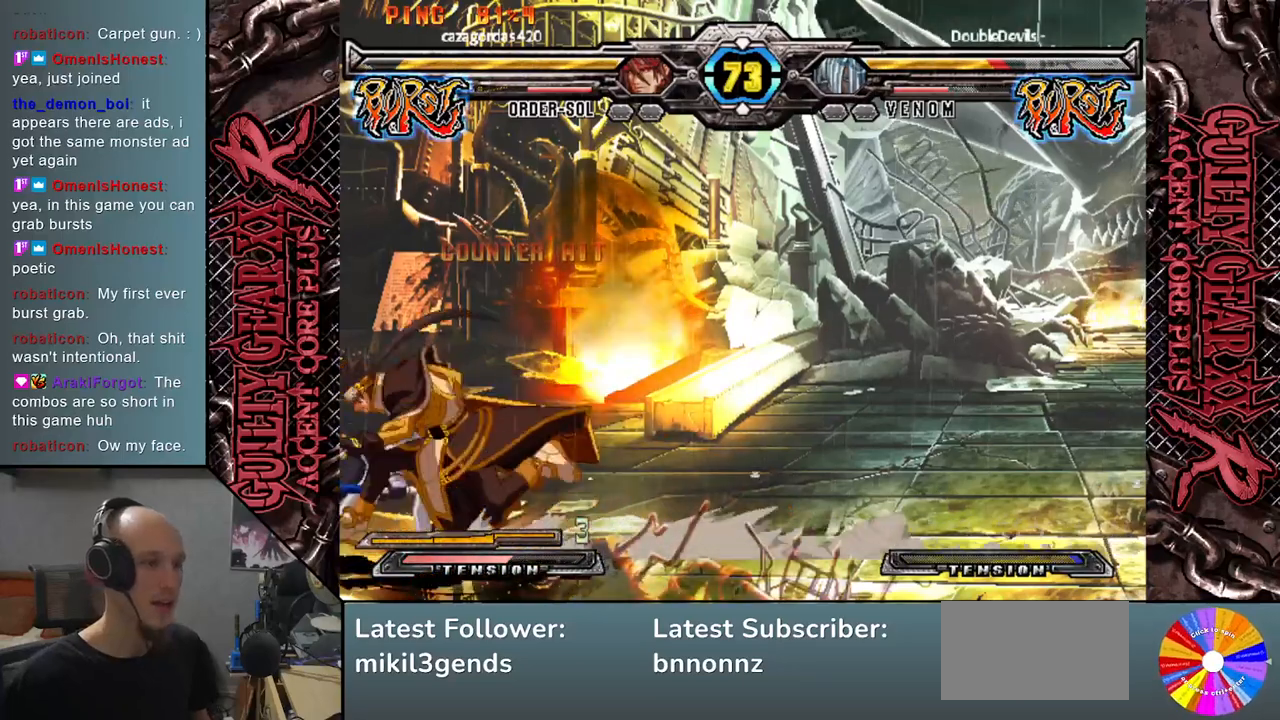
{"buttons": [], "left_stick": "left", "events": [[100, "CIRCLE", "down"], [183, "CIRCLE", "up"], [267, "CIRCLE", "down"], [350, "CIRCLE", "up"]]}
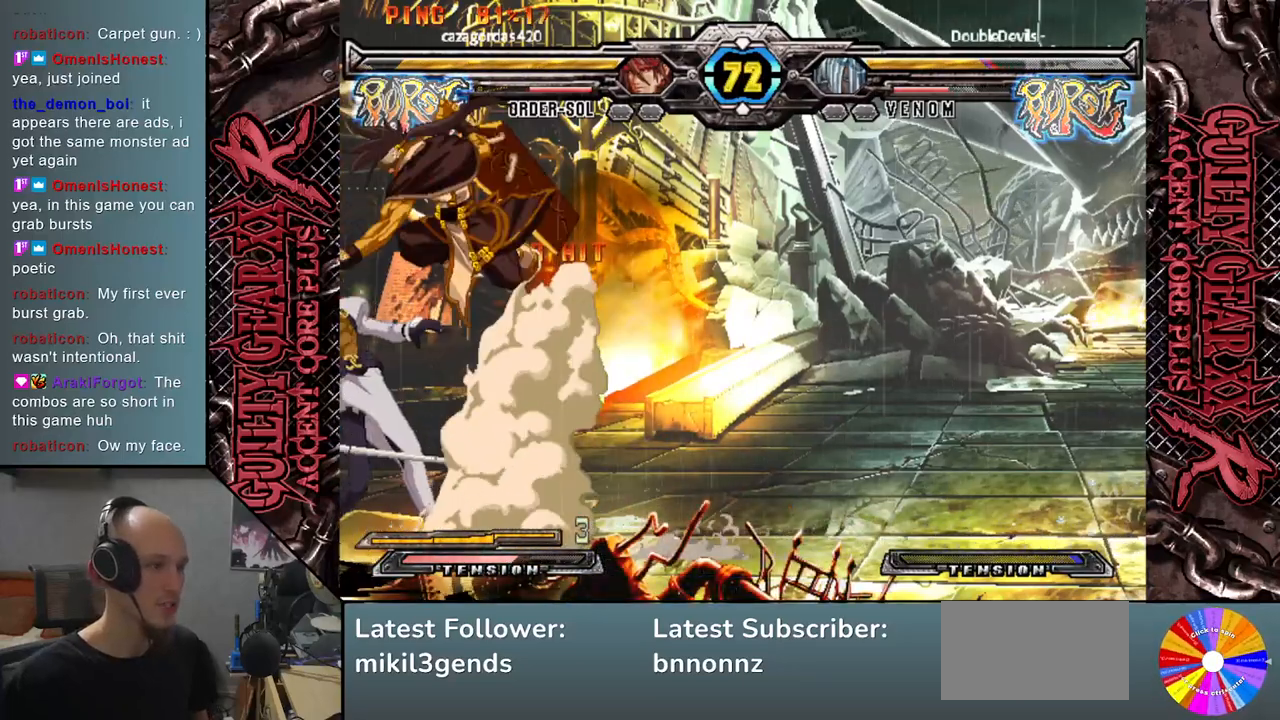
{"buttons": [], "left_stick": "down-left", "events": [[383, "left_stick", "down-left"]]}
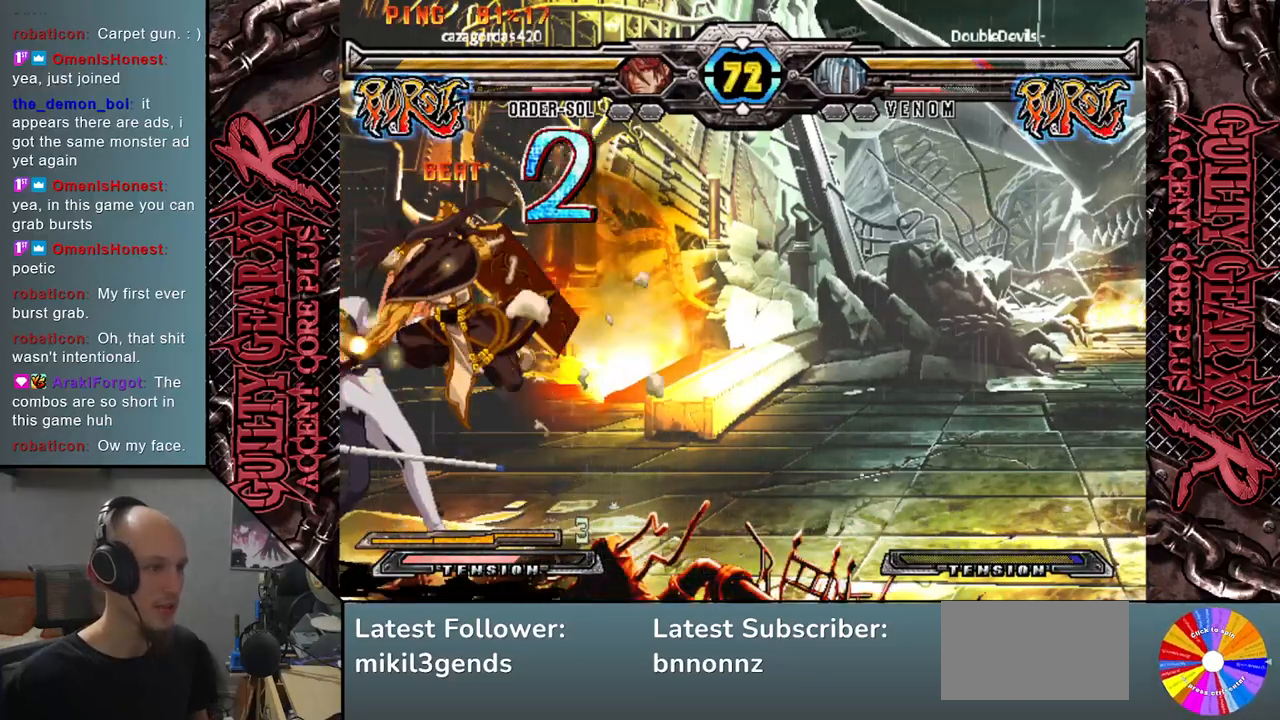
{"buttons": [], "left_stick": "down-left", "events": []}
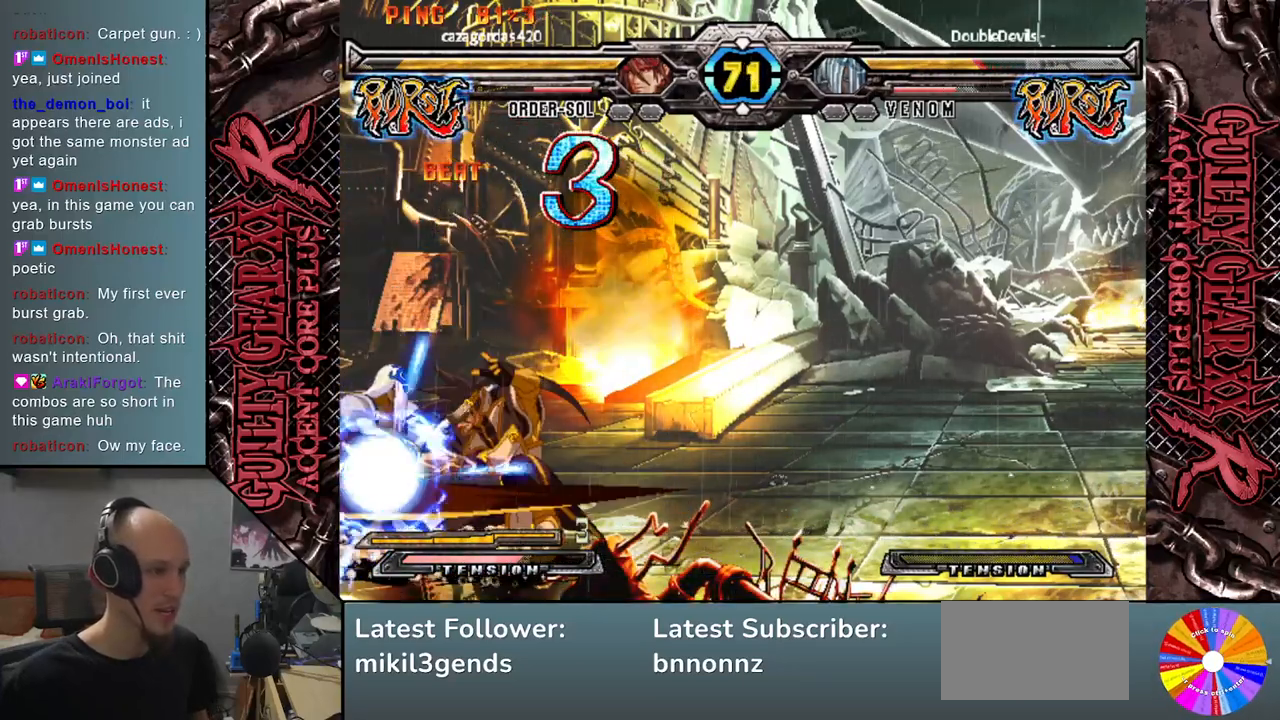
{"buttons": [], "left_stick": "down-left", "events": []}
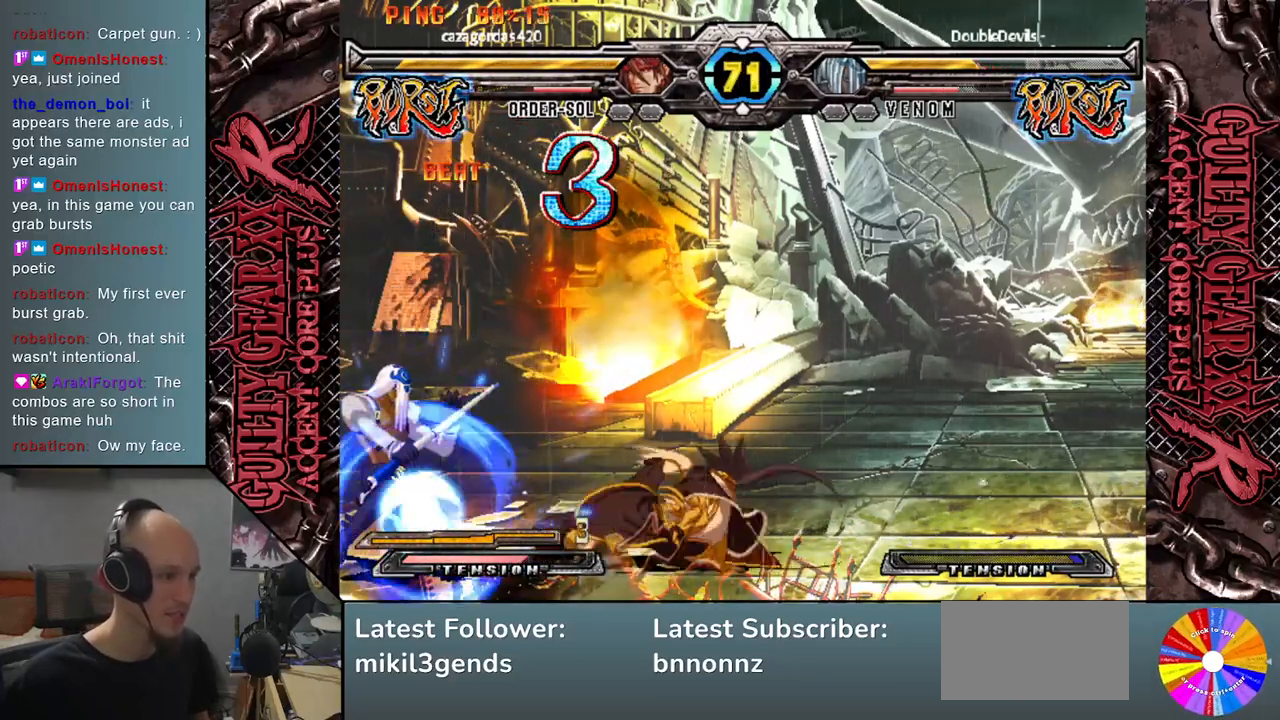
{"buttons": [], "left_stick": "down-left", "events": [[250, "left_stick", "up"], [467, "left_stick", "down-left"]]}
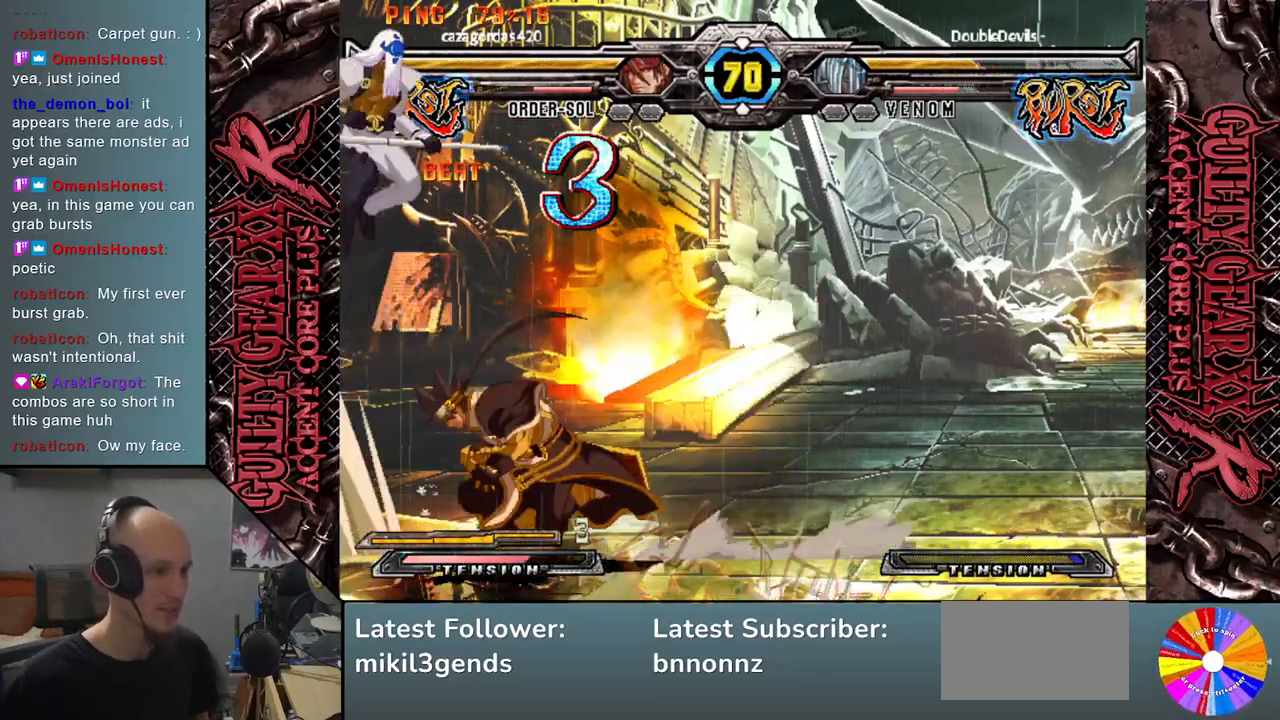
{"buttons": ["L2"], "left_stick": "down", "events": [[100, "left_stick", "down"], [167, "R2", "down"], [283, "R2", "up"], [483, "L2", "down"]]}
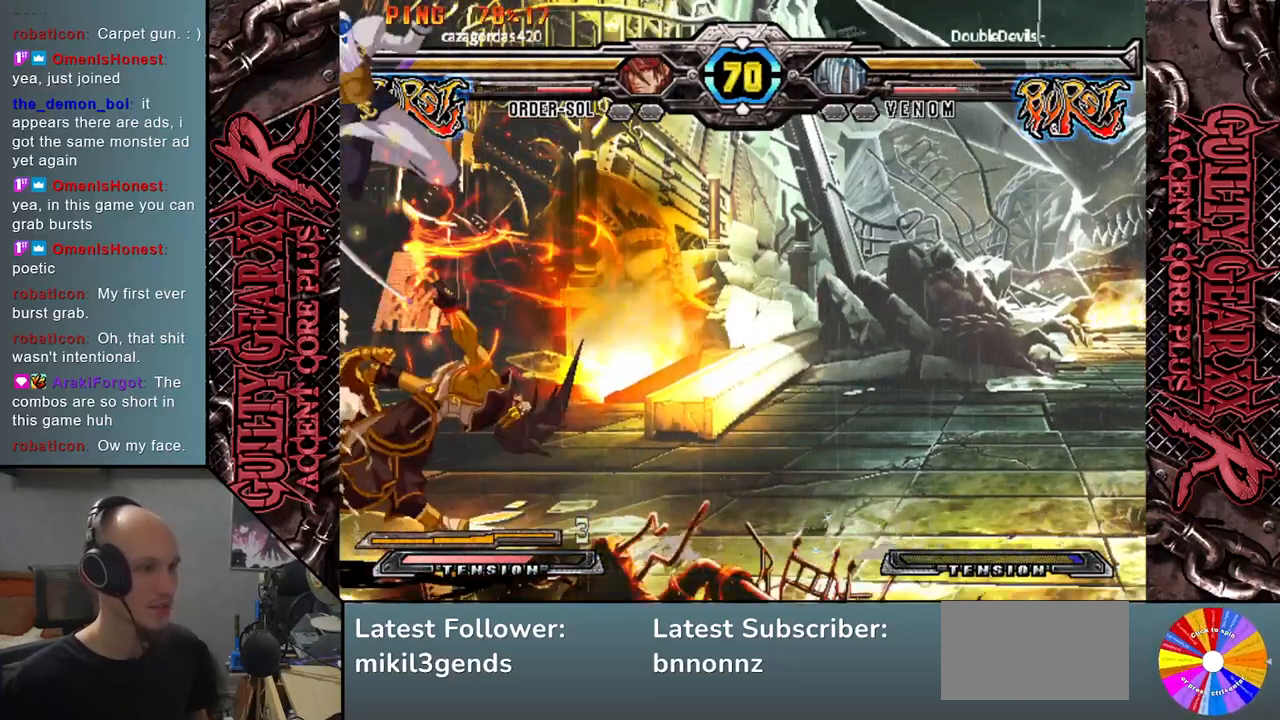
{"buttons": ["L2"], "left_stick": "down", "events": [[67, "L2", "up"], [183, "L2", "down"], [233, "L2", "up"], [333, "L2", "down"], [400, "L2", "up"], [483, "L2", "down"]]}
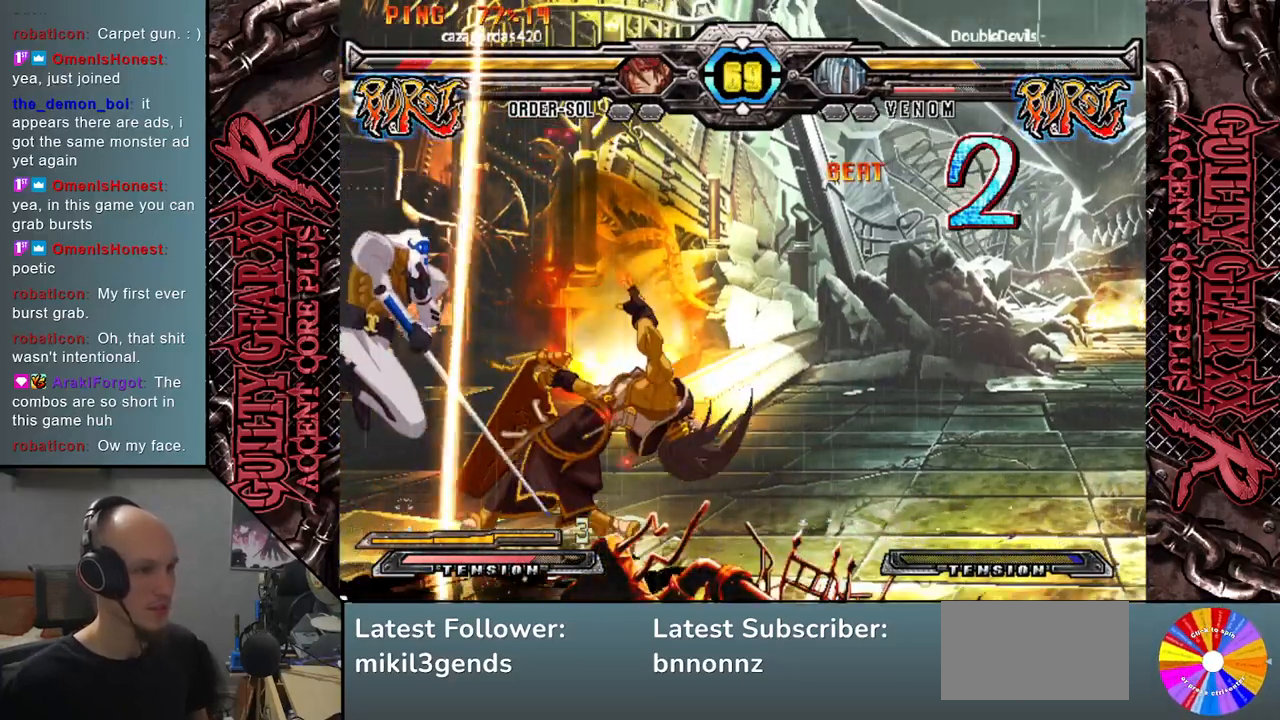
{"buttons": [], "left_stick": "down", "events": [[67, "L2", "up"], [167, "L2", "down"], [200, "SQUARE", "down"], [267, "left_stick", "down-right"], [300, "L2", "up"], [317, "SQUARE", "up"], [417, "L2", "down"], [417, "left_stick", "down"], [483, "L2", "up"]]}
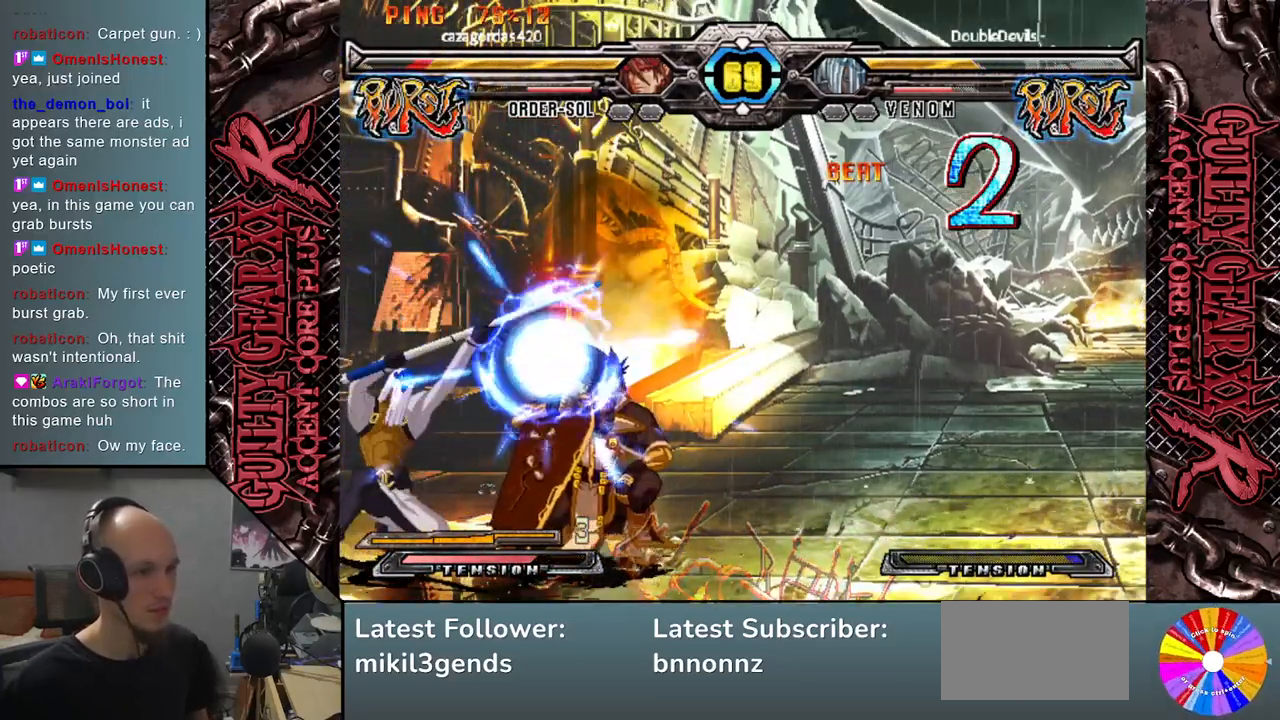
{"buttons": ["L2"], "left_stick": "down", "events": [[50, "left_stick", "right"], [83, "L2", "down"], [133, "left_stick", "down"], [167, "L2", "up"], [267, "left_stick", "right"], [283, "L2", "down"], [317, "left_stick", "down"], [367, "L2", "up"], [400, "left_stick", "right"], [467, "L2", "down"], [467, "left_stick", "down"]]}
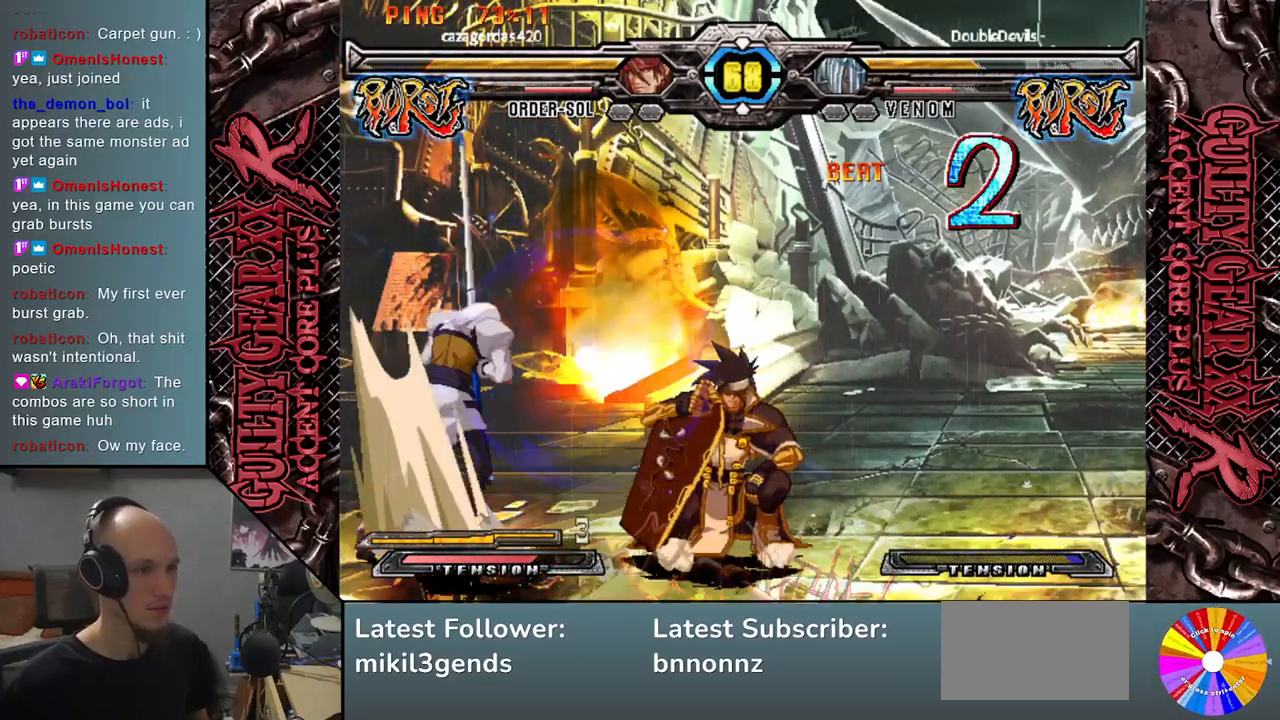
{"buttons": [], "left_stick": "center", "events": [[33, "L2", "up"], [67, "left_stick", "right"], [117, "left_stick", "down"], [133, "L2", "down"], [217, "L2", "up"], [233, "left_stick", "right"], [333, "left_stick", "down"], [400, "left_stick", "center"]]}
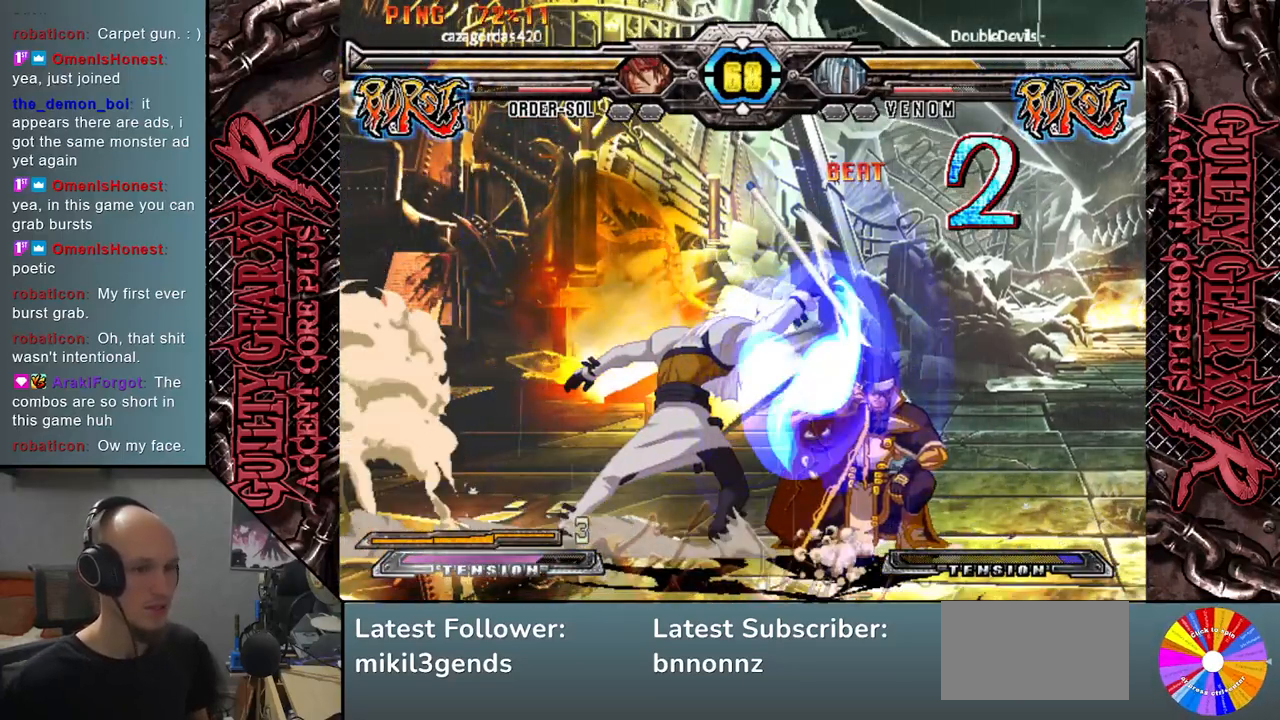
{"buttons": [], "left_stick": "left", "events": [[133, "left_stick", "left"], [317, "L2", "down"], [350, "R2", "down"], [367, "CIRCLE", "down"], [467, "R2", "up"], [483, "L2", "up"], [500, "CIRCLE", "up"]]}
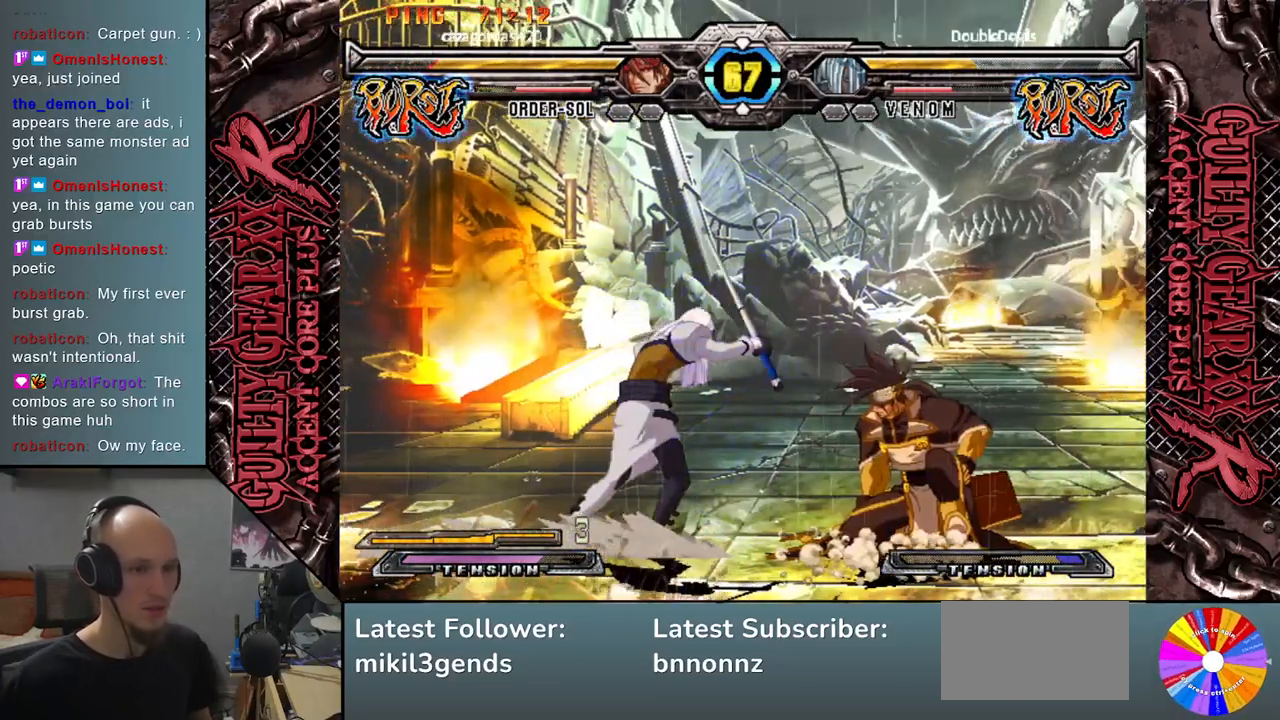
{"buttons": [], "left_stick": "down-left", "events": [[33, "left_stick", "down-left"]]}
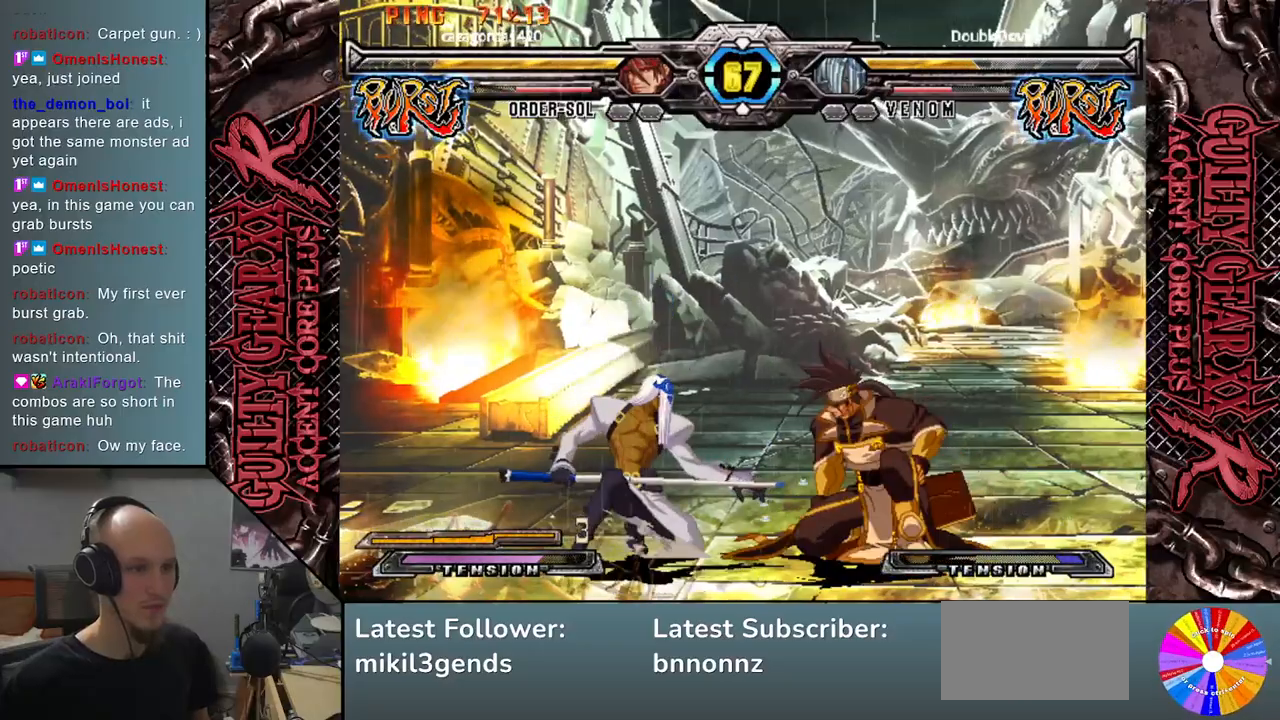
{"buttons": [], "left_stick": "down", "events": [[117, "left_stick", "right"], [200, "left_stick", "up"], [317, "left_stick", "center"], [400, "left_stick", "down"]]}
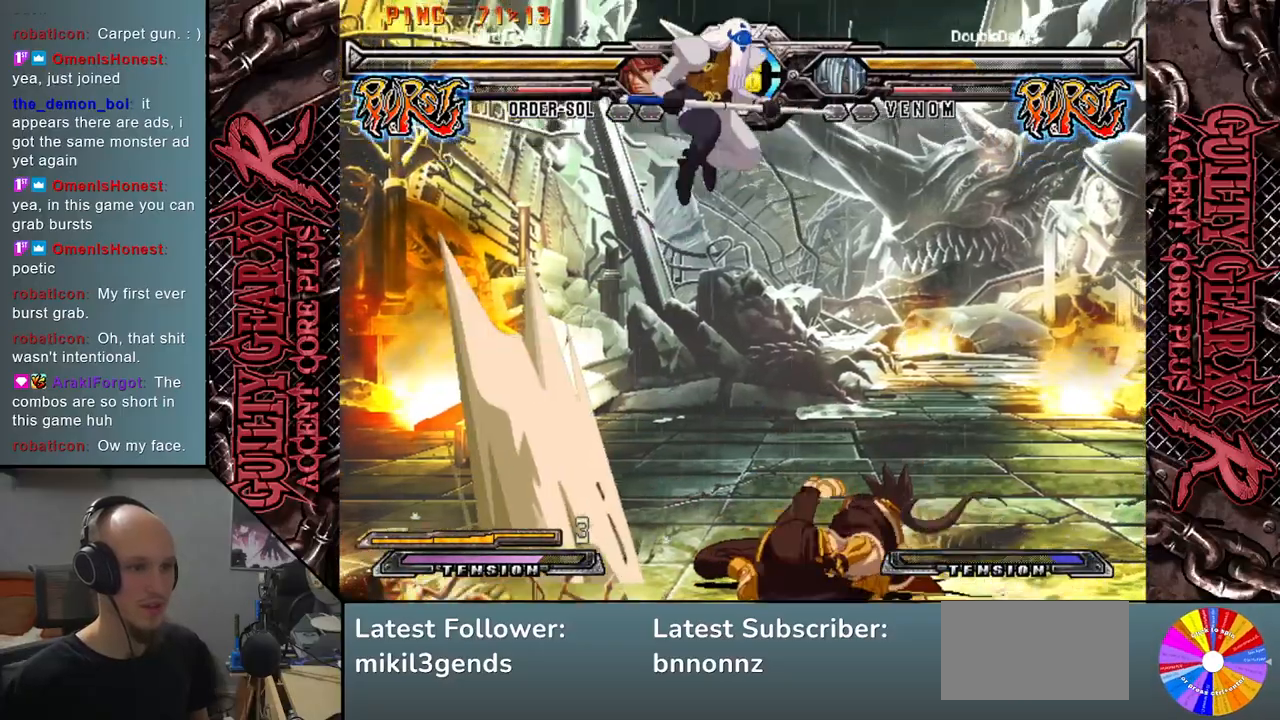
{"buttons": ["R2"], "left_stick": "down", "events": [[133, "R2", "down"], [250, "R2", "up"], [433, "R2", "down"]]}
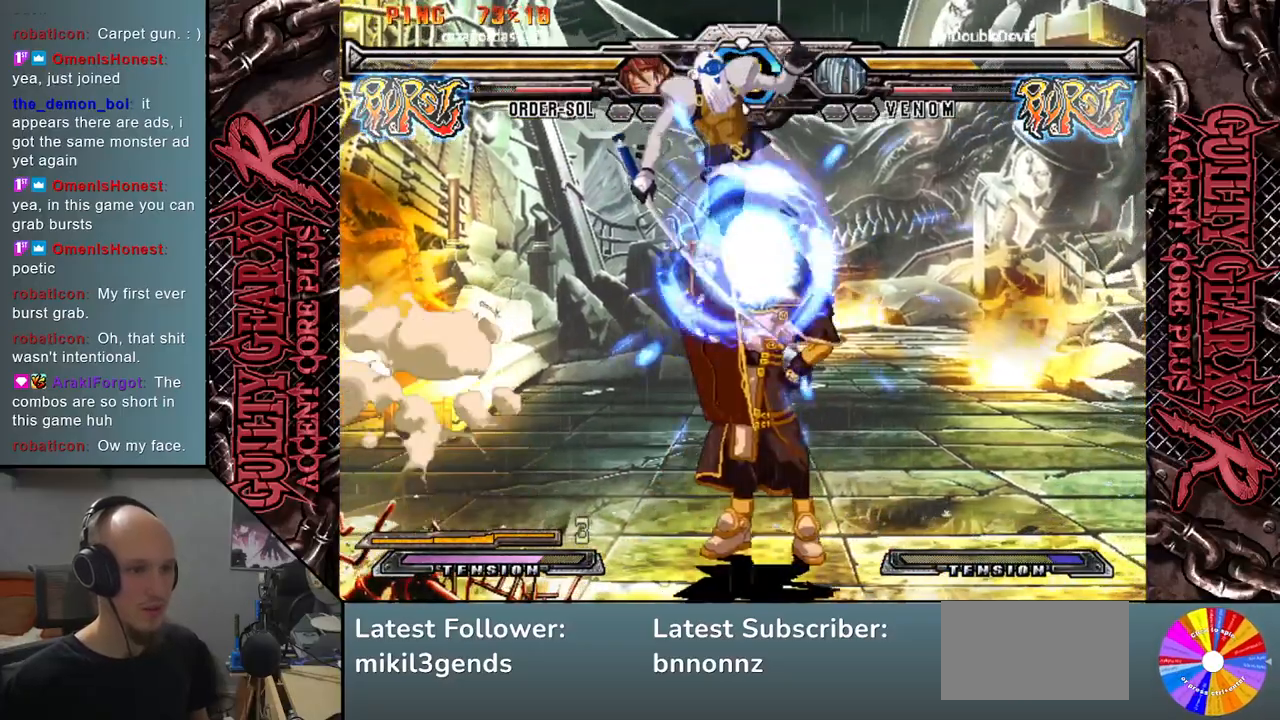
{"buttons": ["CROSS"], "left_stick": "down", "events": [[33, "R2", "up"], [183, "SQUARE", "down"], [267, "SQUARE", "up"], [367, "CROSS", "down"], [450, "CROSS", "up"], [500, "CROSS", "down"]]}
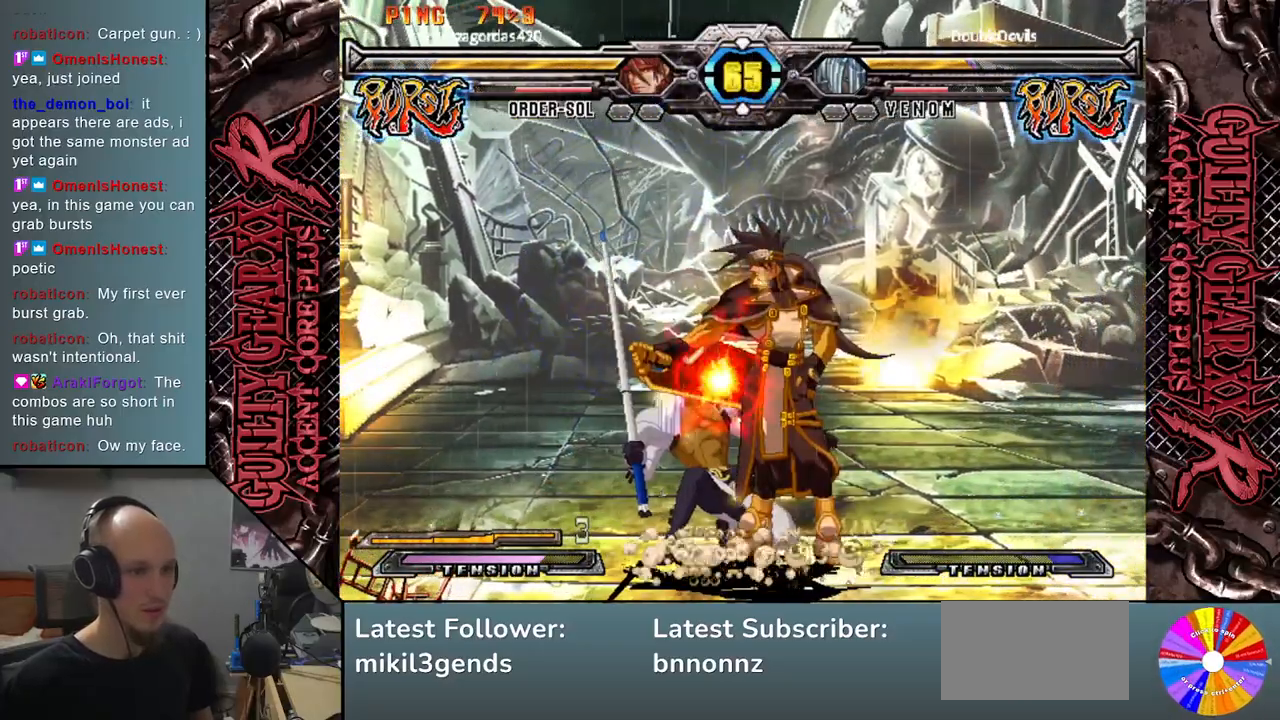
{"buttons": [], "left_stick": "left", "events": [[100, "CROSS", "up"], [150, "CROSS", "down"], [250, "CROSS", "up"], [350, "left_stick", "left"]]}
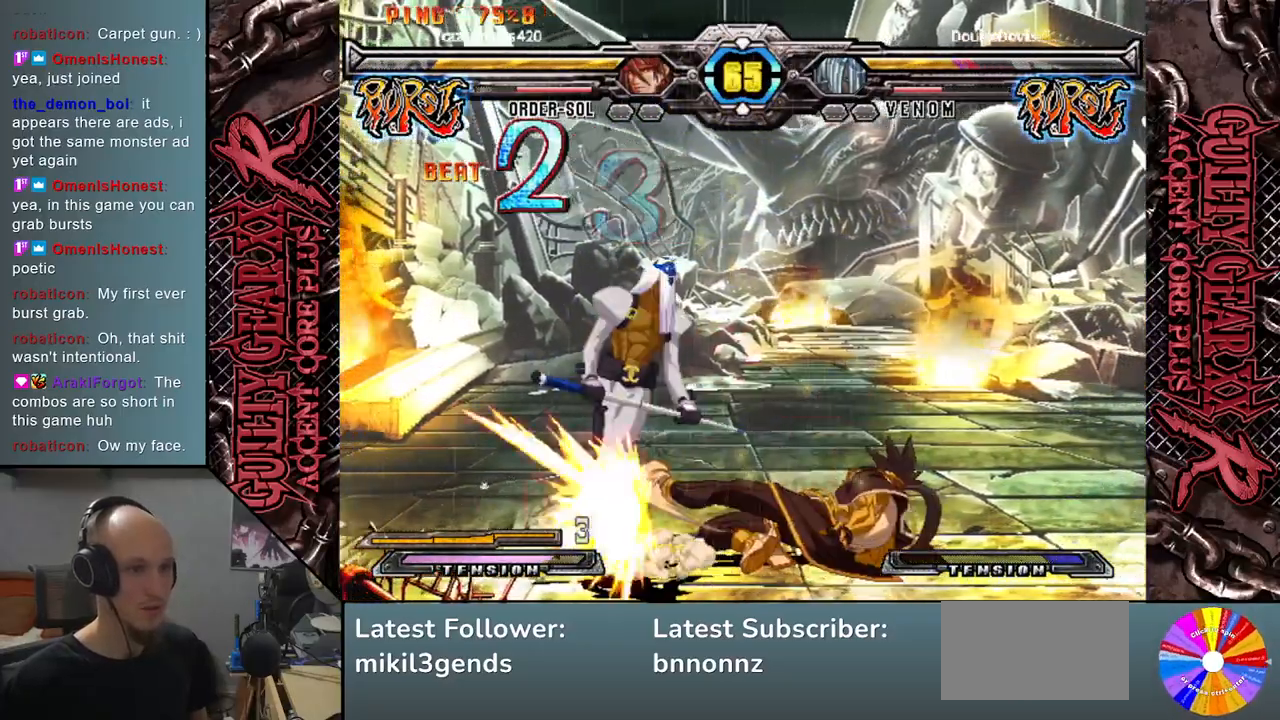
{"buttons": [], "left_stick": "left", "events": []}
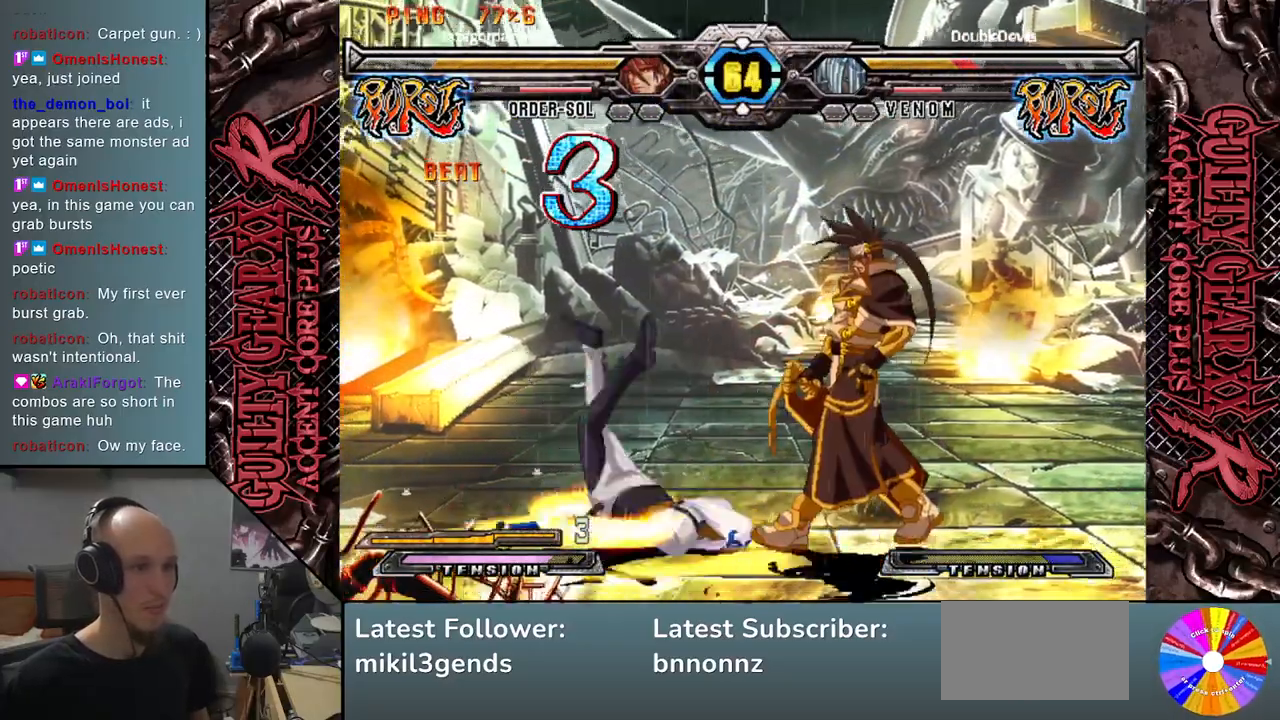
{"buttons": [], "left_stick": "left", "events": []}
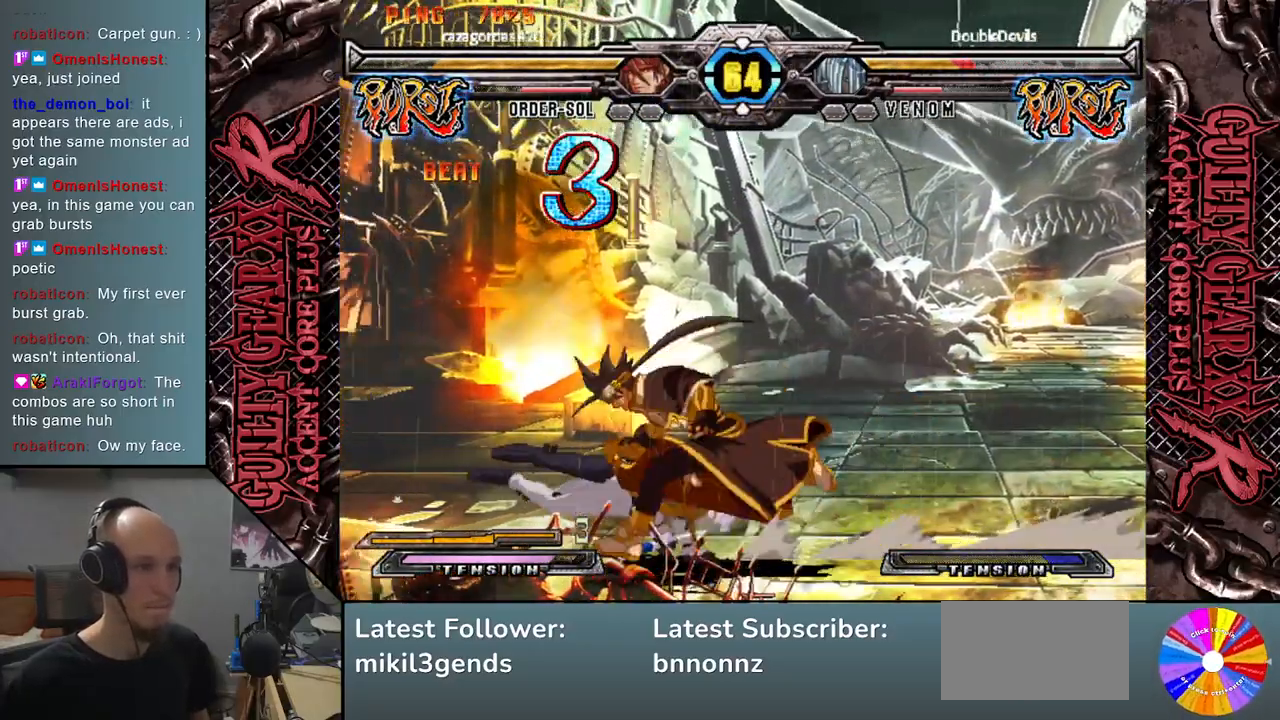
{"buttons": [], "left_stick": "left", "events": [[117, "CIRCLE", "down"], [183, "CIRCLE", "up"], [283, "CIRCLE", "down"], [333, "CIRCLE", "up"], [417, "CIRCLE", "down"], [467, "CIRCLE", "up"]]}
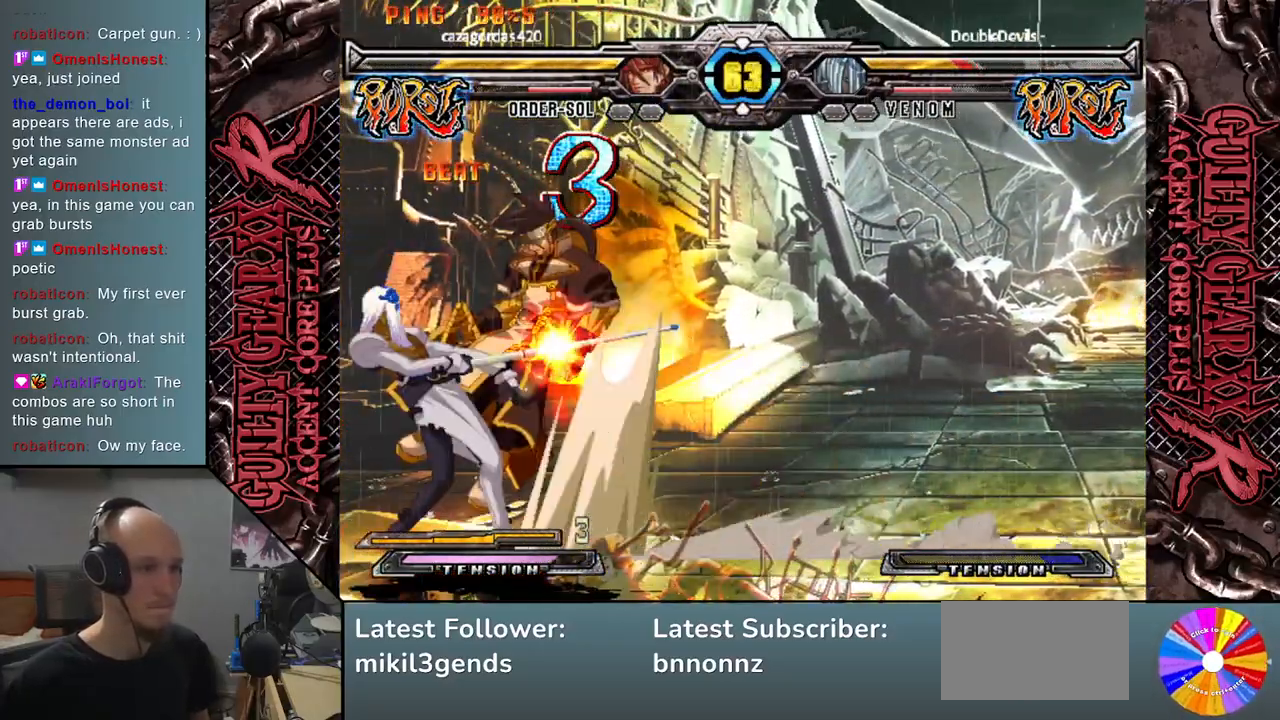
{"buttons": [], "left_stick": "down-left", "events": [[50, "CIRCLE", "down"], [133, "CIRCLE", "up"], [250, "left_stick", "down-left"], [267, "R2", "down"], [383, "R2", "up"]]}